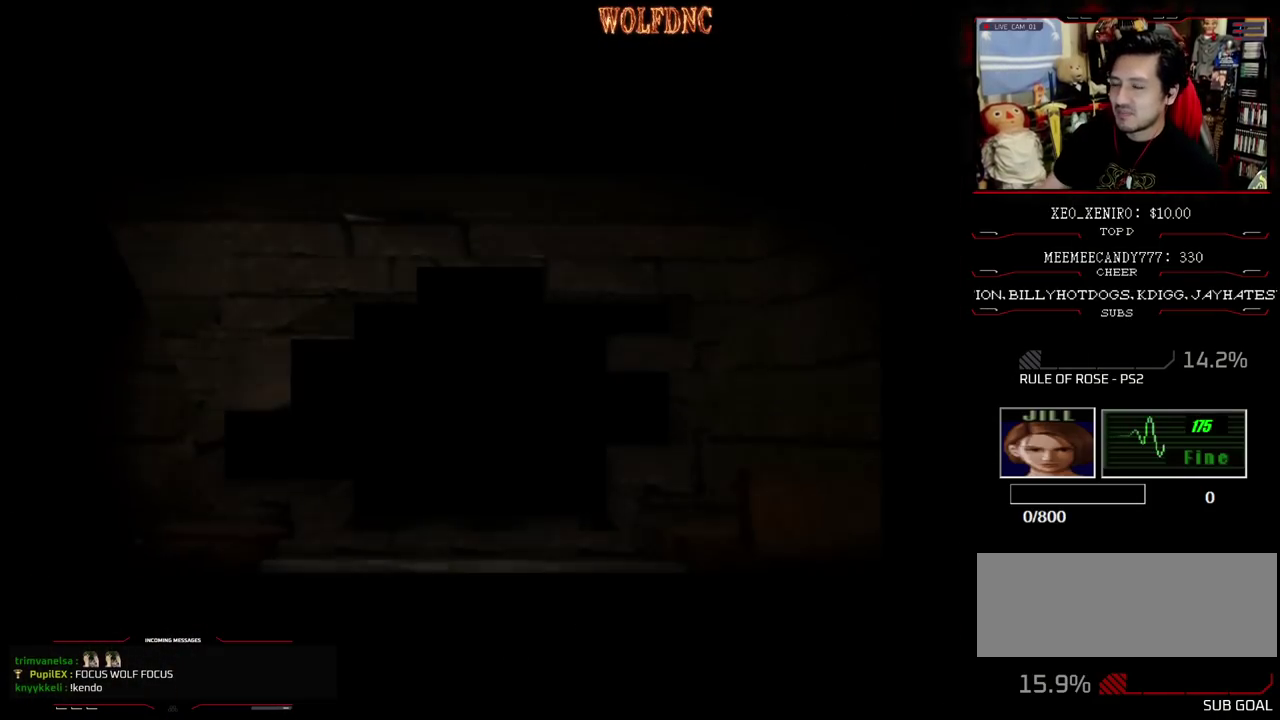
Gameplay with a controller (PlayStation layout); each line is a JSON object with the inputs held at the frame after it. "events" lists button and stick changes between this image and that frame as [ms after this image, input, new state], when the widget could be followed in between. Not read: L3 R3.
{"buttons": [], "events": [[417, "SELECT", "down"], [467, "SELECT", "up"]]}
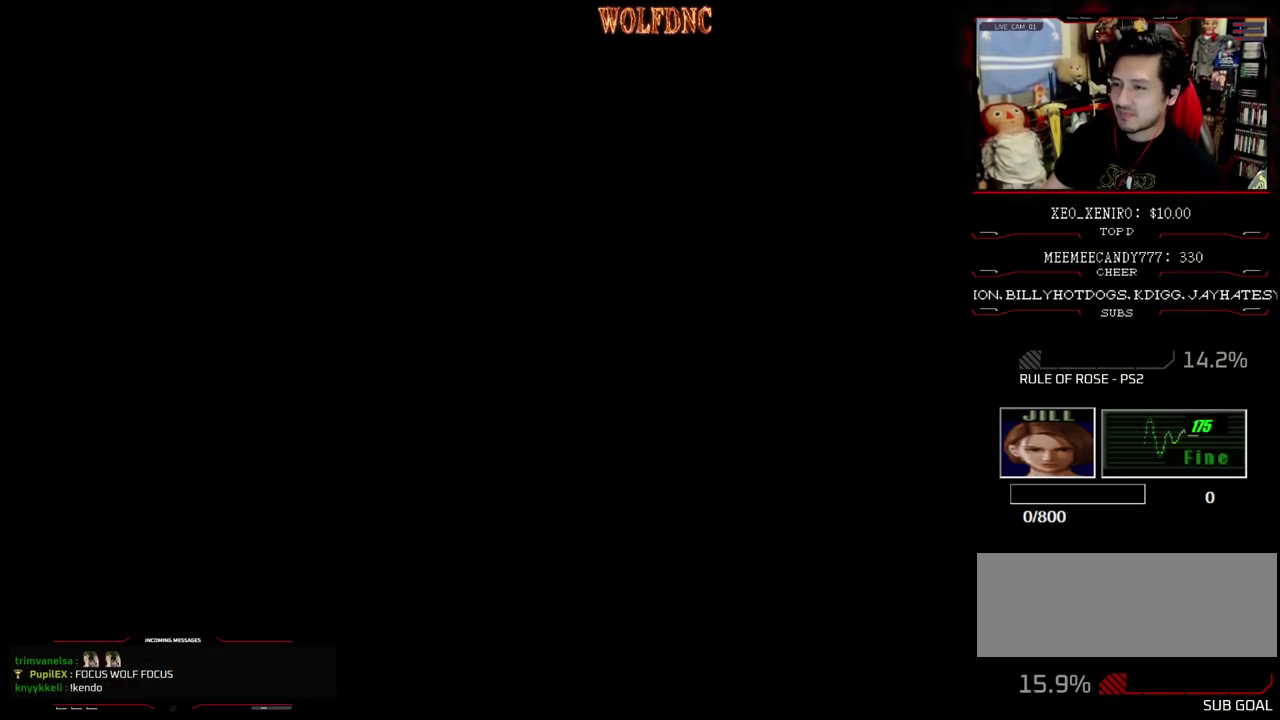
{"buttons": [], "events": [[100, "DPAD_DOWN", "down"], [200, "SQUARE", "down"], [300, "SQUARE", "up"], [333, "CROSS", "down"], [333, "DPAD_DOWN", "up"], [483, "CROSS", "up"]]}
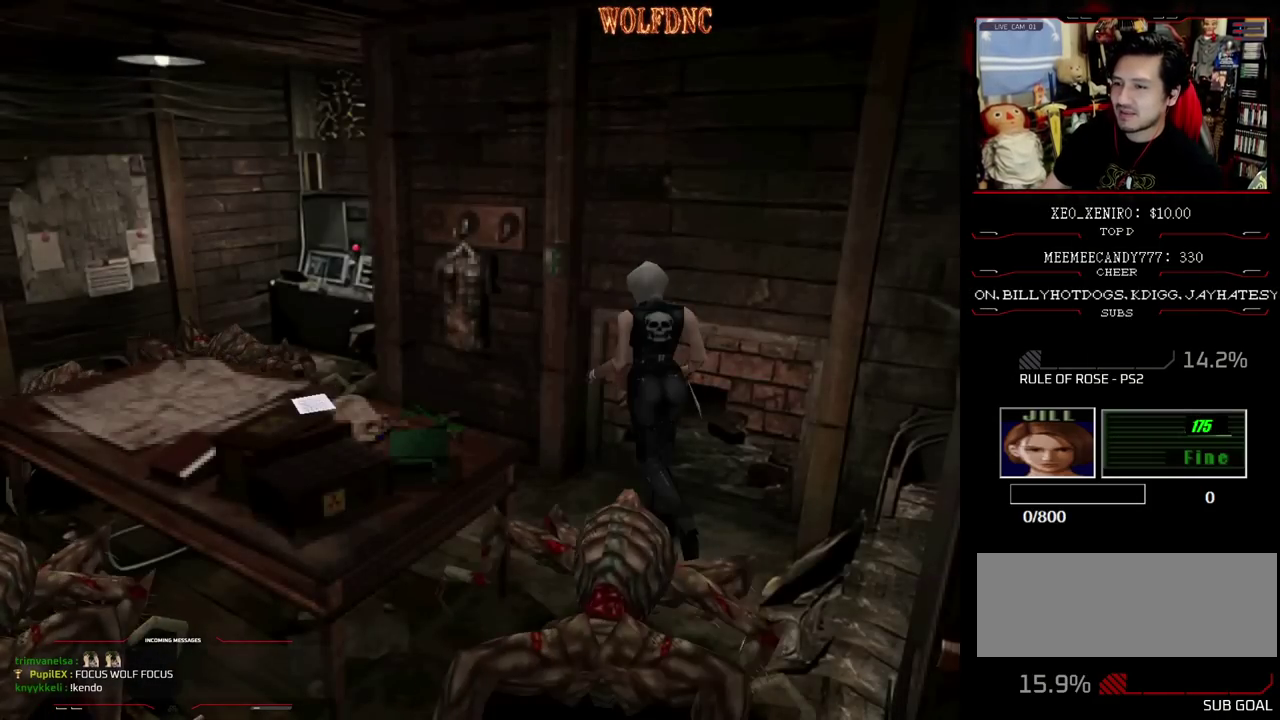
{"buttons": [], "events": [[33, "CROSS", "down"], [117, "CROSS", "up"]]}
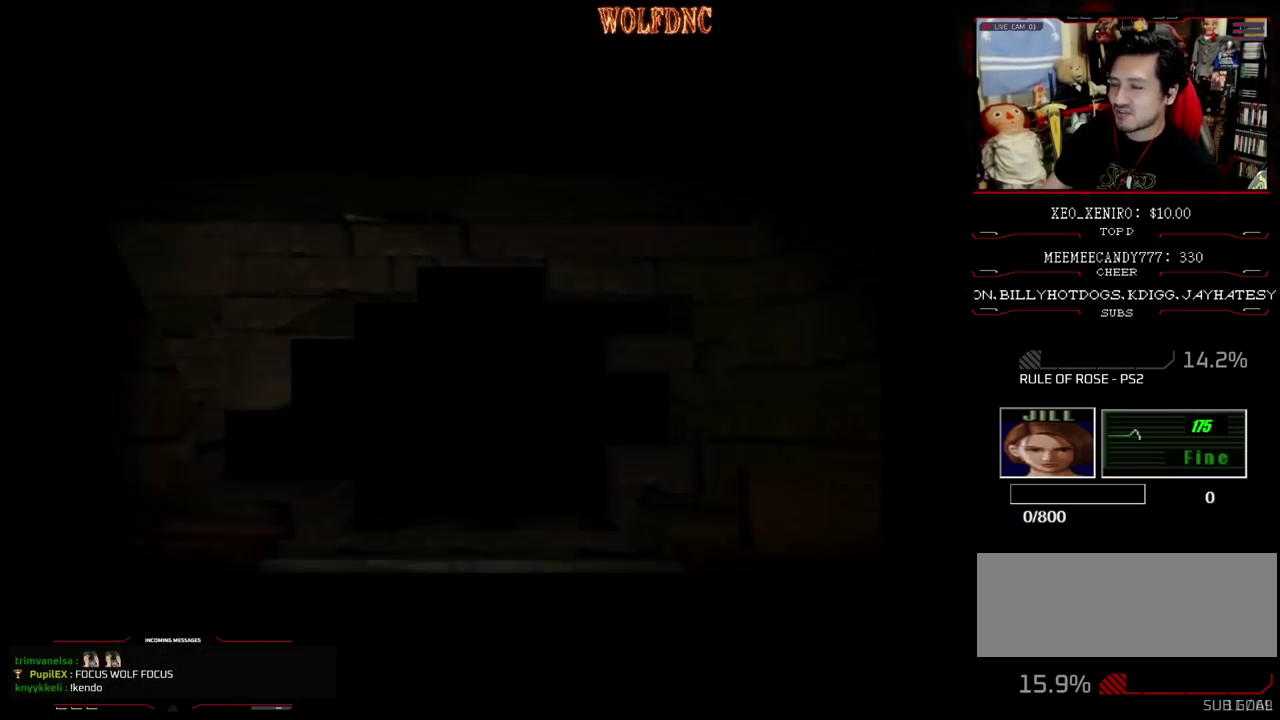
{"buttons": [], "events": [[283, "SELECT", "down"], [367, "SELECT", "up"]]}
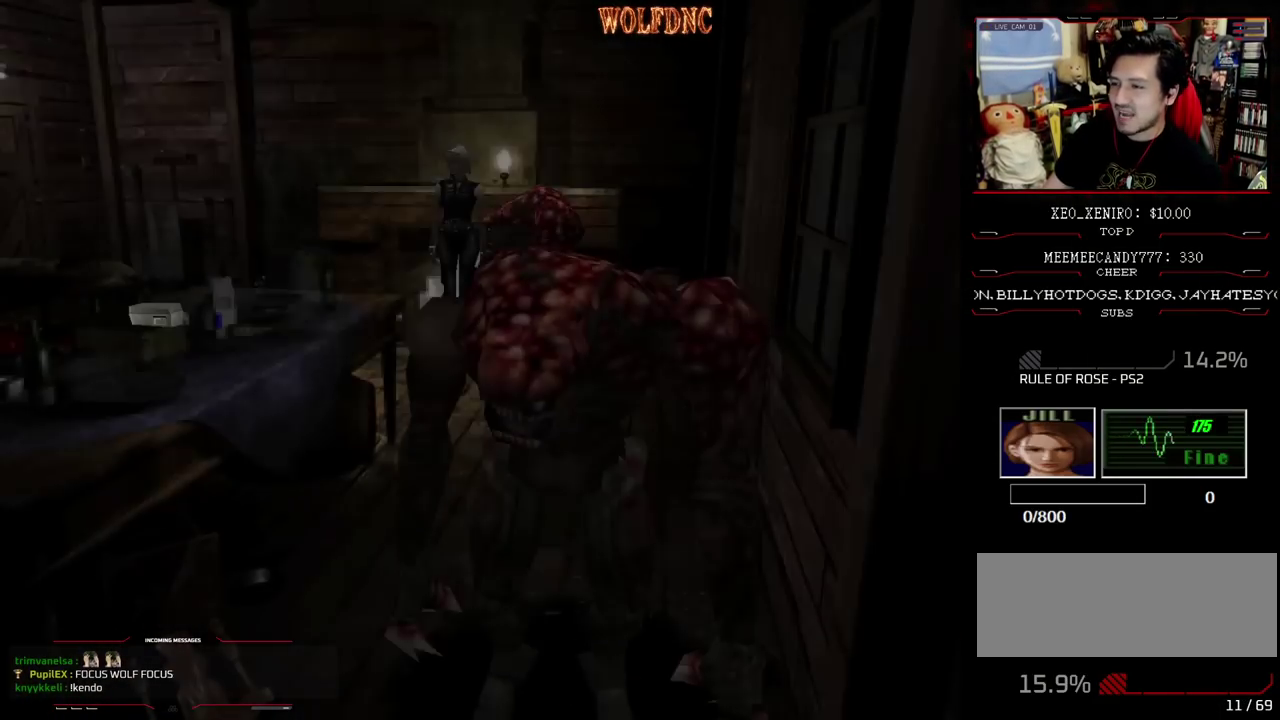
{"buttons": ["CROSS"], "events": [[67, "DPAD_DOWN", "down"], [150, "SQUARE", "down"], [250, "SQUARE", "up"], [300, "CROSS", "down"], [300, "DPAD_DOWN", "up"], [433, "CROSS", "up"], [483, "CROSS", "down"]]}
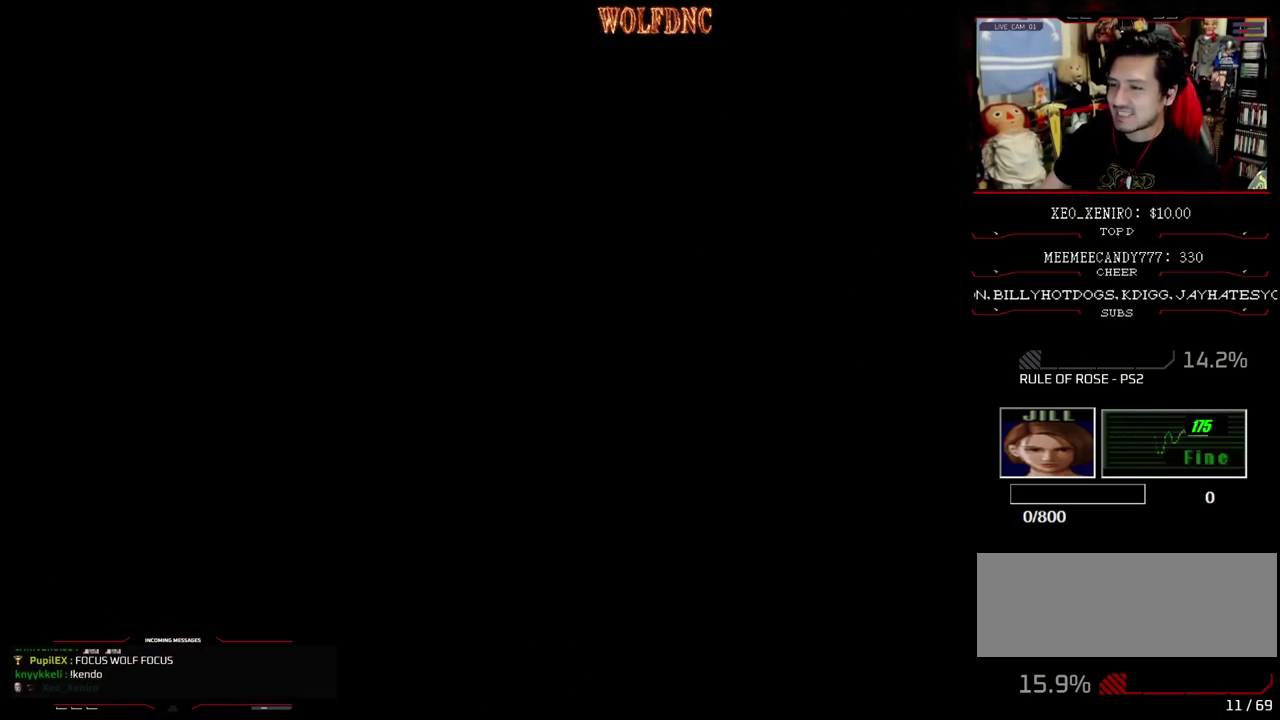
{"buttons": [], "events": [[67, "CROSS", "up"], [117, "CROSS", "down"], [217, "CROSS", "up"]]}
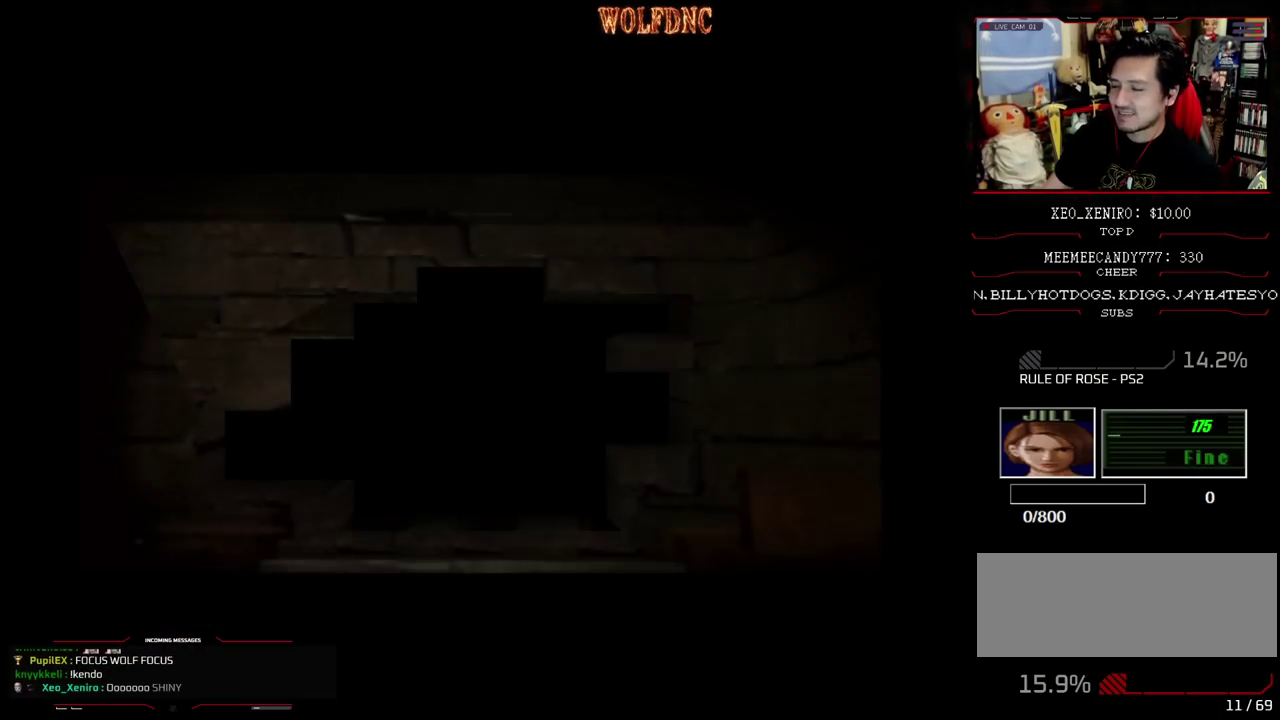
{"buttons": ["SELECT"], "events": [[467, "SELECT", "down"]]}
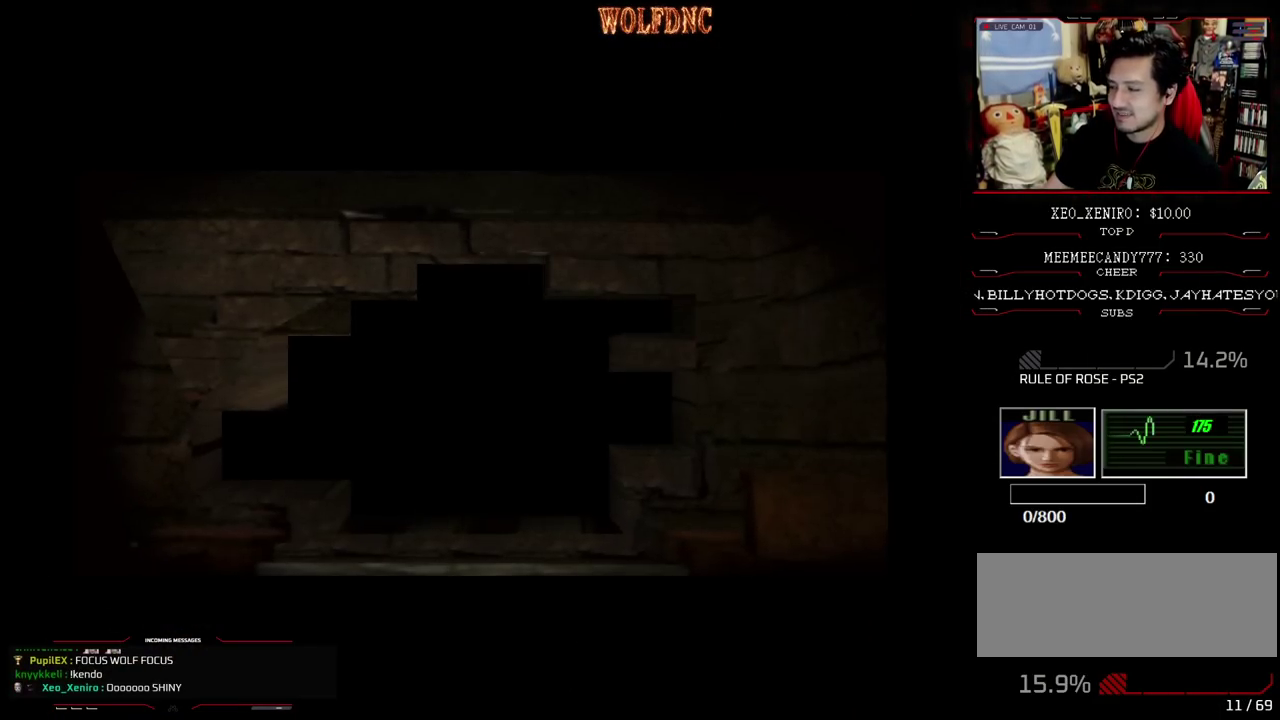
{"buttons": ["CROSS"], "events": [[67, "SELECT", "up"], [150, "DPAD_DOWN", "down"], [250, "SQUARE", "down"], [333, "SQUARE", "up"], [383, "CROSS", "down"], [383, "DPAD_DOWN", "up"]]}
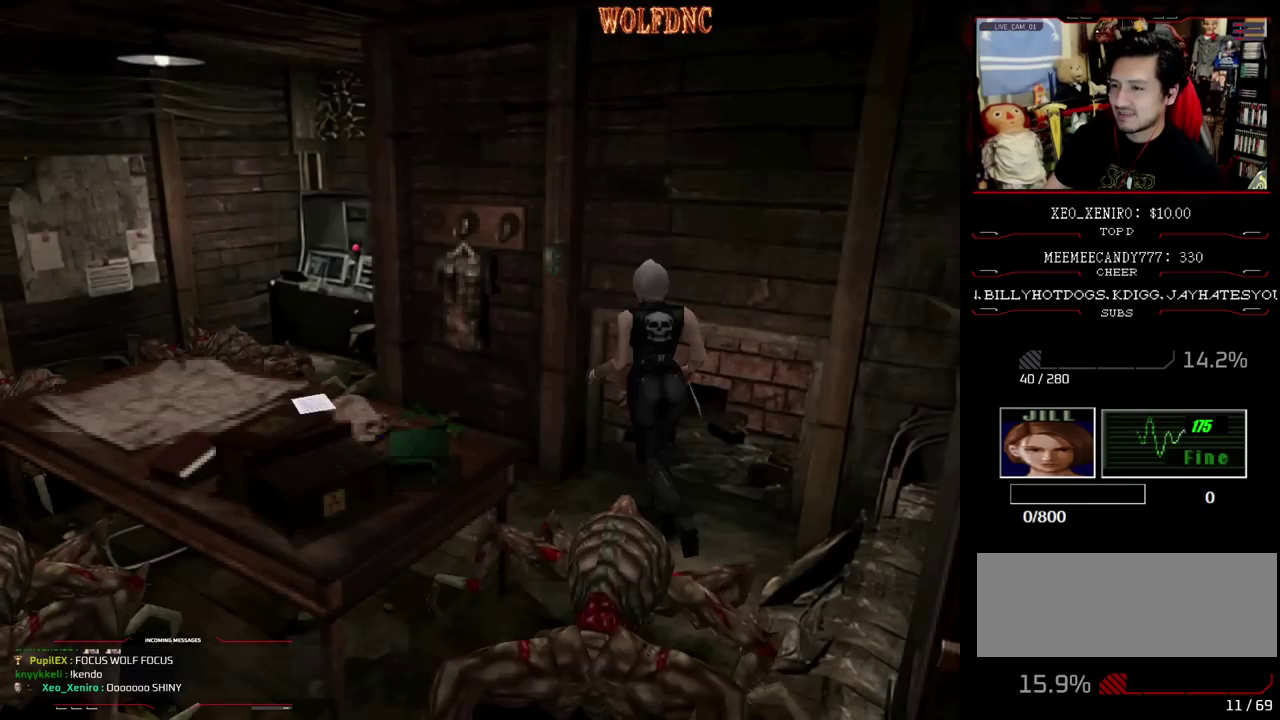
{"buttons": [], "events": [[67, "CROSS", "up"], [117, "CROSS", "down"], [217, "CROSS", "up"]]}
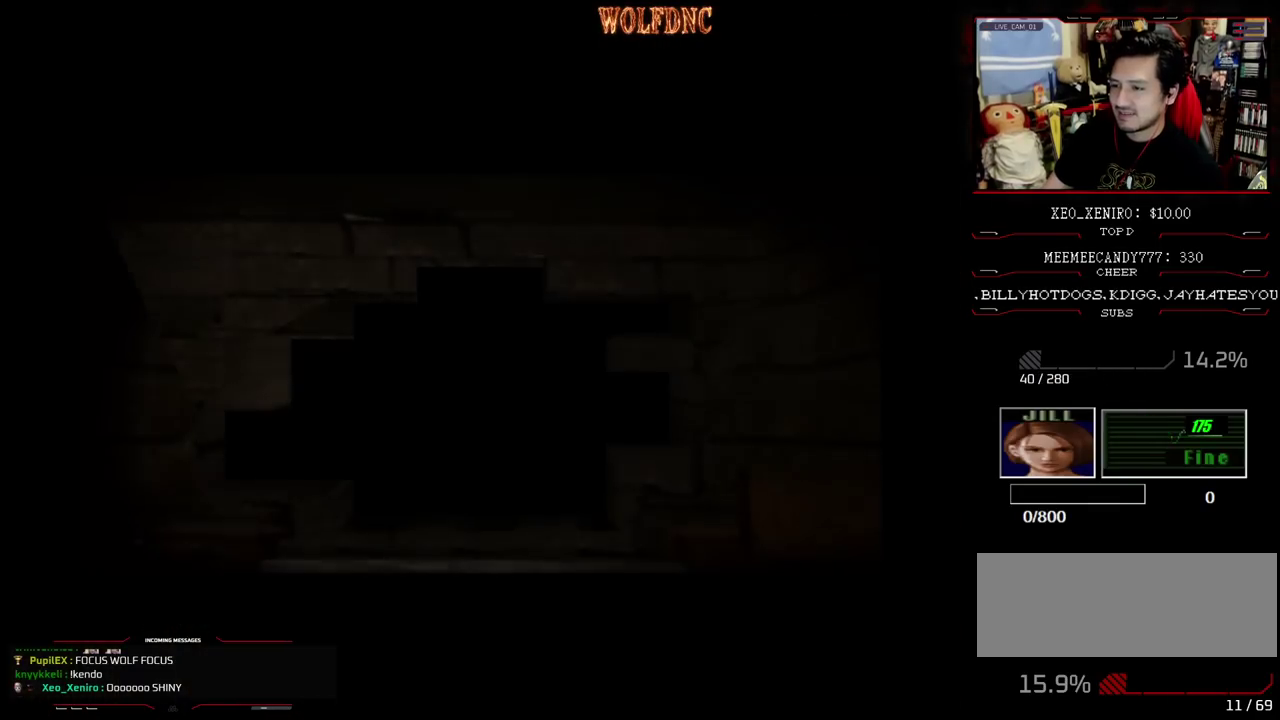
{"buttons": ["SQUARE", "DPAD_DOWN"], "events": [[133, "SELECT", "down"], [233, "SELECT", "up"], [367, "DPAD_DOWN", "down"], [467, "SQUARE", "down"]]}
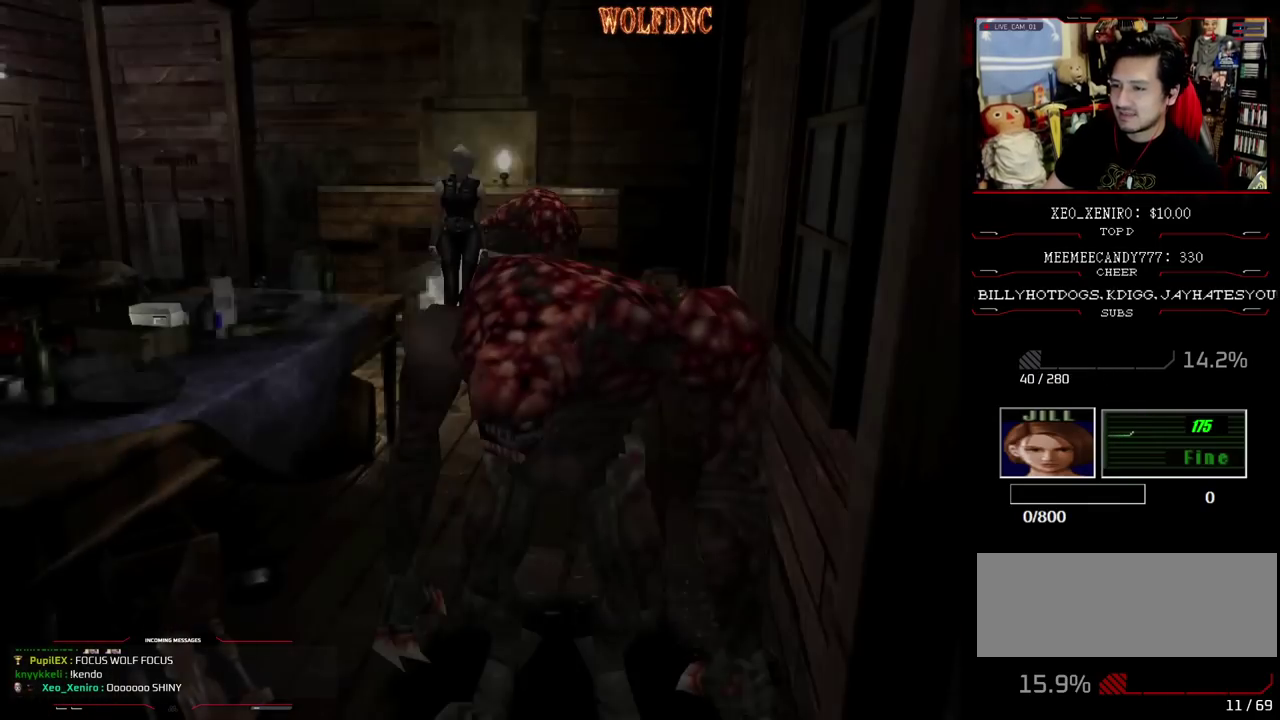
{"buttons": [], "events": [[67, "SQUARE", "up"], [150, "CROSS", "down"], [150, "DPAD_DOWN", "up"], [250, "CROSS", "up"], [383, "CROSS", "down"], [483, "CROSS", "up"]]}
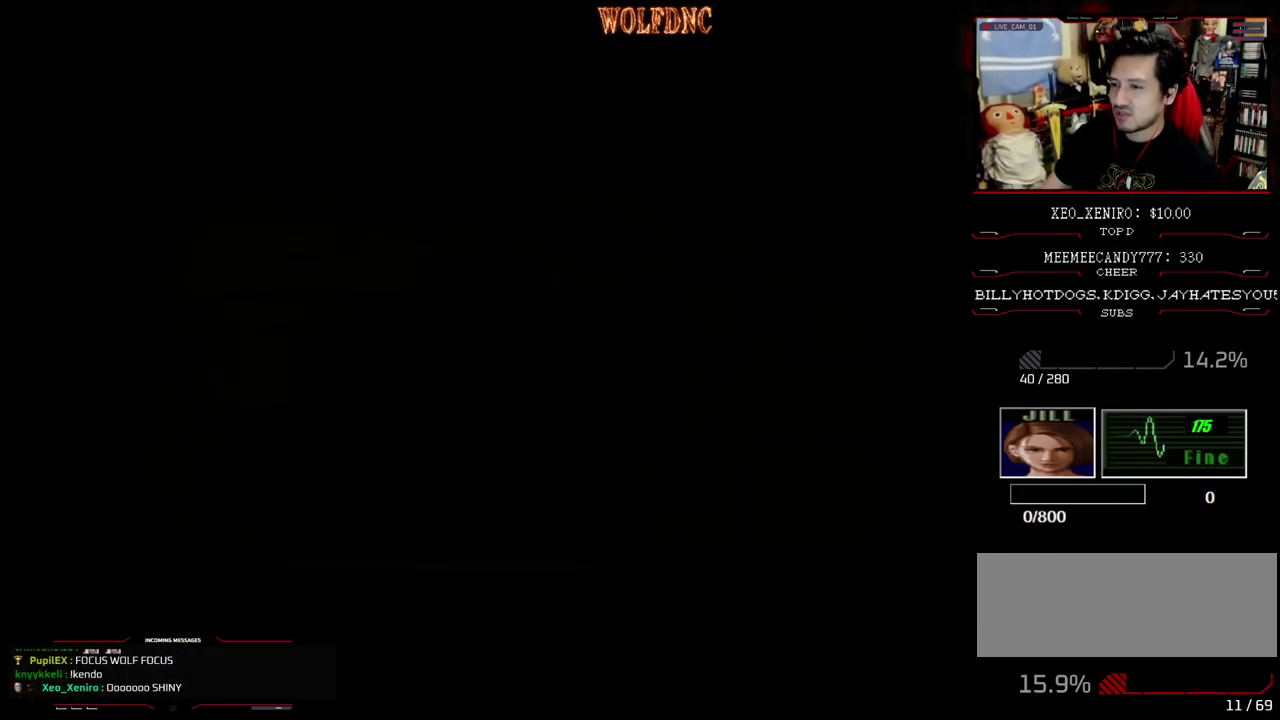
{"buttons": [], "events": []}
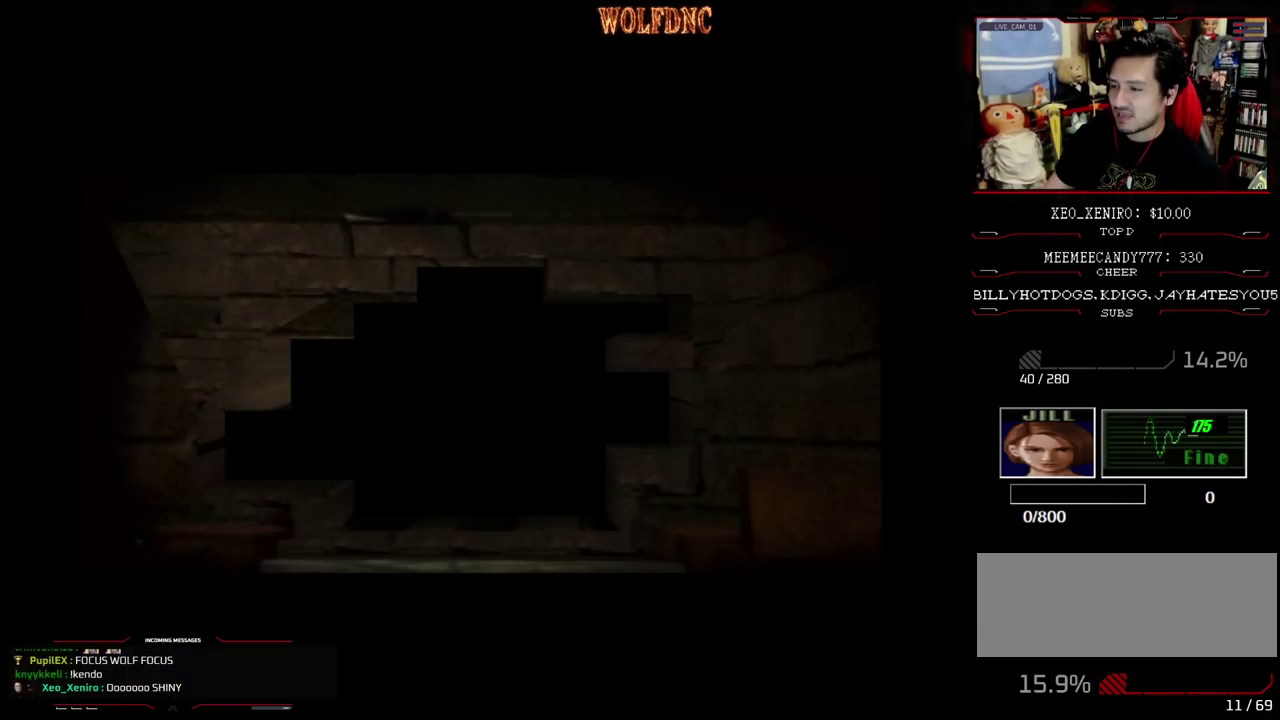
{"buttons": [], "events": [[317, "SELECT", "down"], [417, "SELECT", "up"]]}
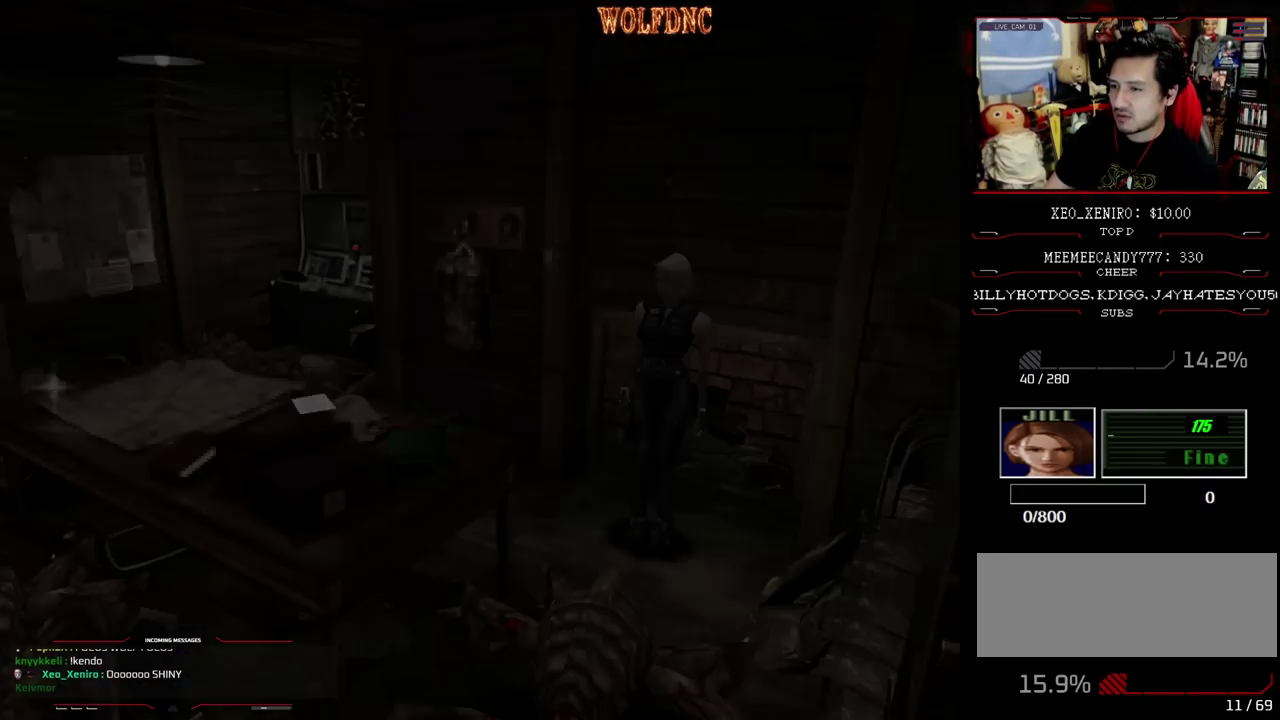
{"buttons": ["CROSS"], "events": [[17, "DPAD_DOWN", "down"], [100, "SQUARE", "down"], [200, "SQUARE", "up"], [250, "DPAD_DOWN", "up"], [333, "CROSS", "down"], [433, "CROSS", "up"], [483, "CROSS", "down"]]}
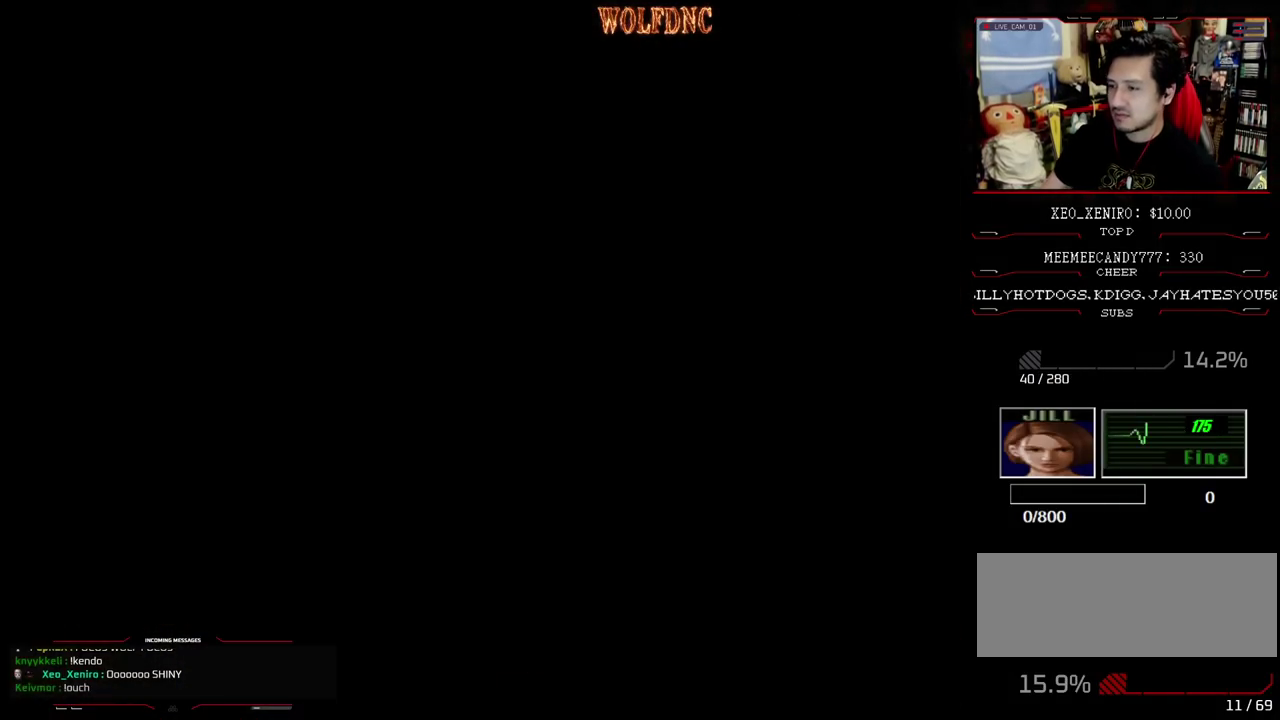
{"buttons": [], "events": [[67, "CROSS", "up"], [117, "CROSS", "down"], [217, "CROSS", "up"]]}
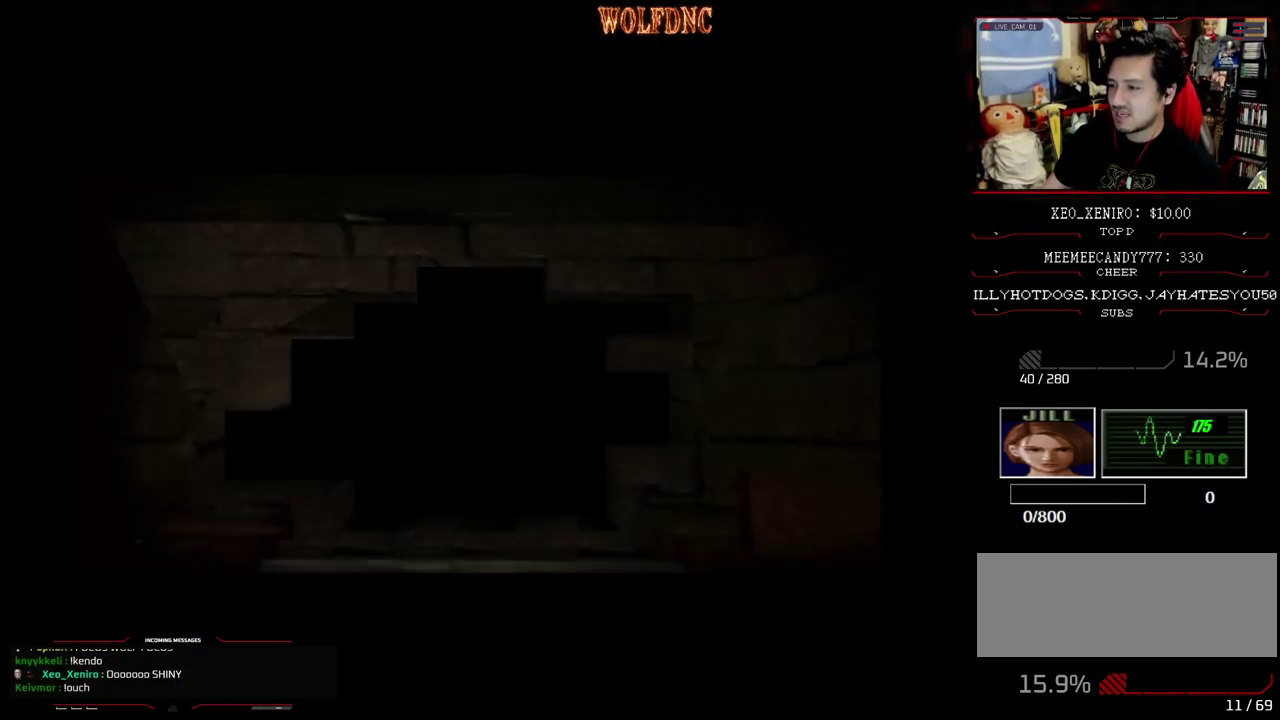
{"buttons": [], "events": []}
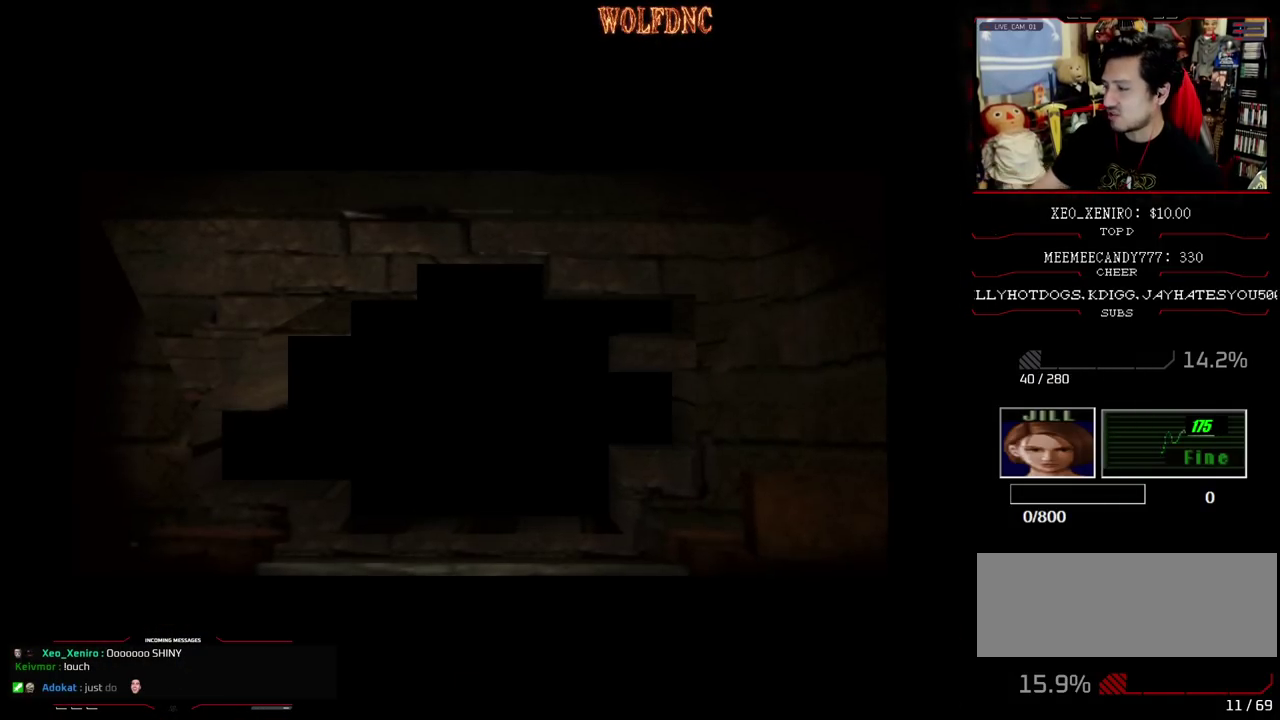
{"buttons": ["CIRCLE"], "events": [[200, "SELECT", "down"], [300, "SELECT", "up"], [383, "CIRCLE", "down"], [433, "CIRCLE", "up"], [483, "CIRCLE", "down"]]}
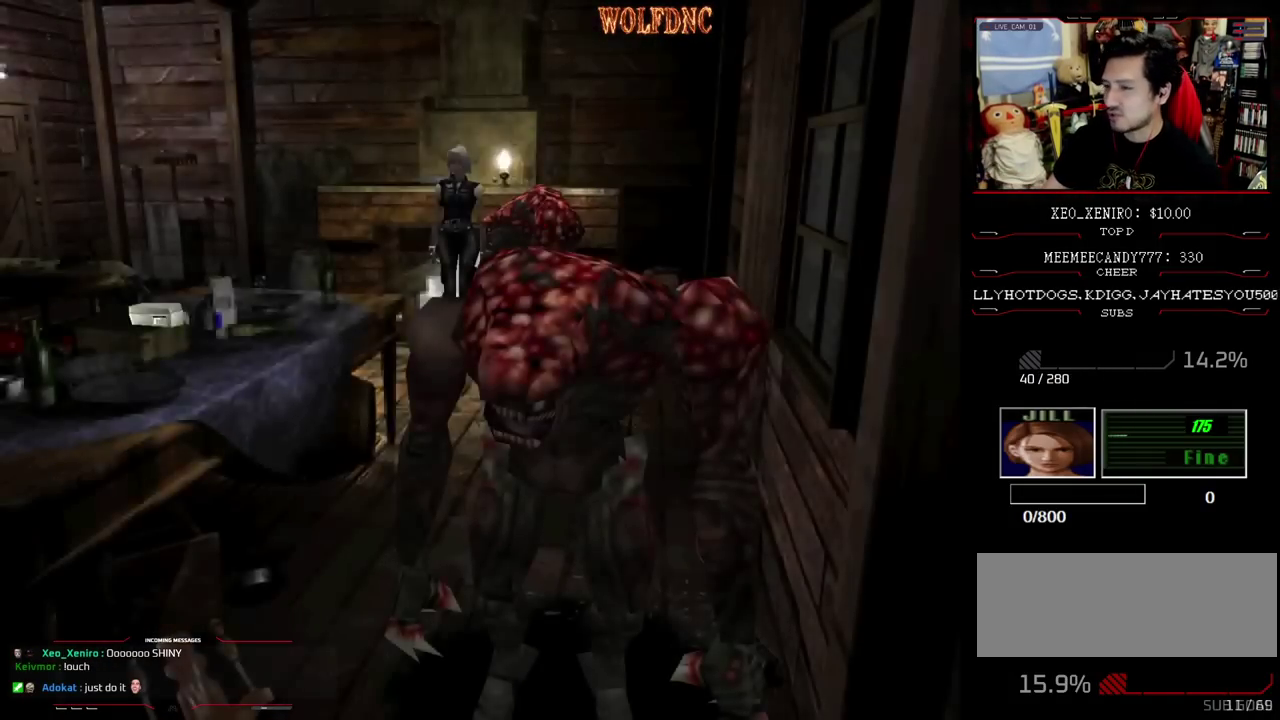
{"buttons": [], "events": [[83, "CIRCLE", "up"]]}
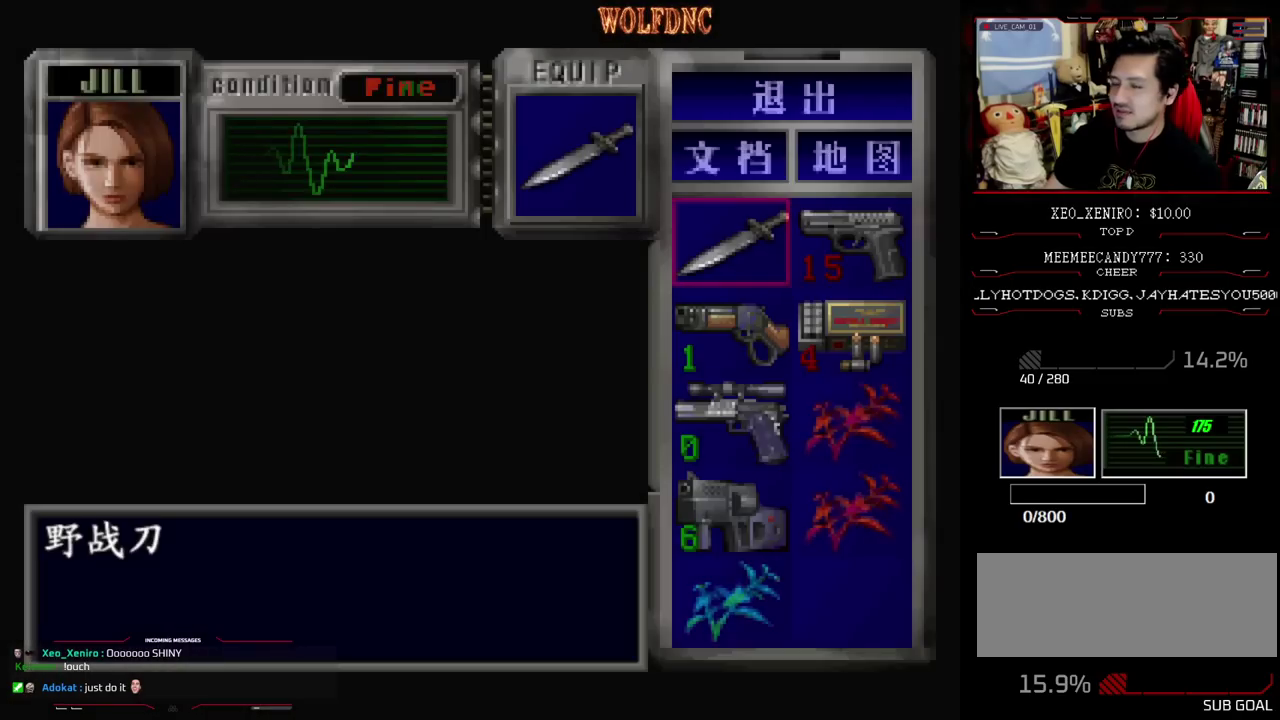
{"buttons": [], "events": []}
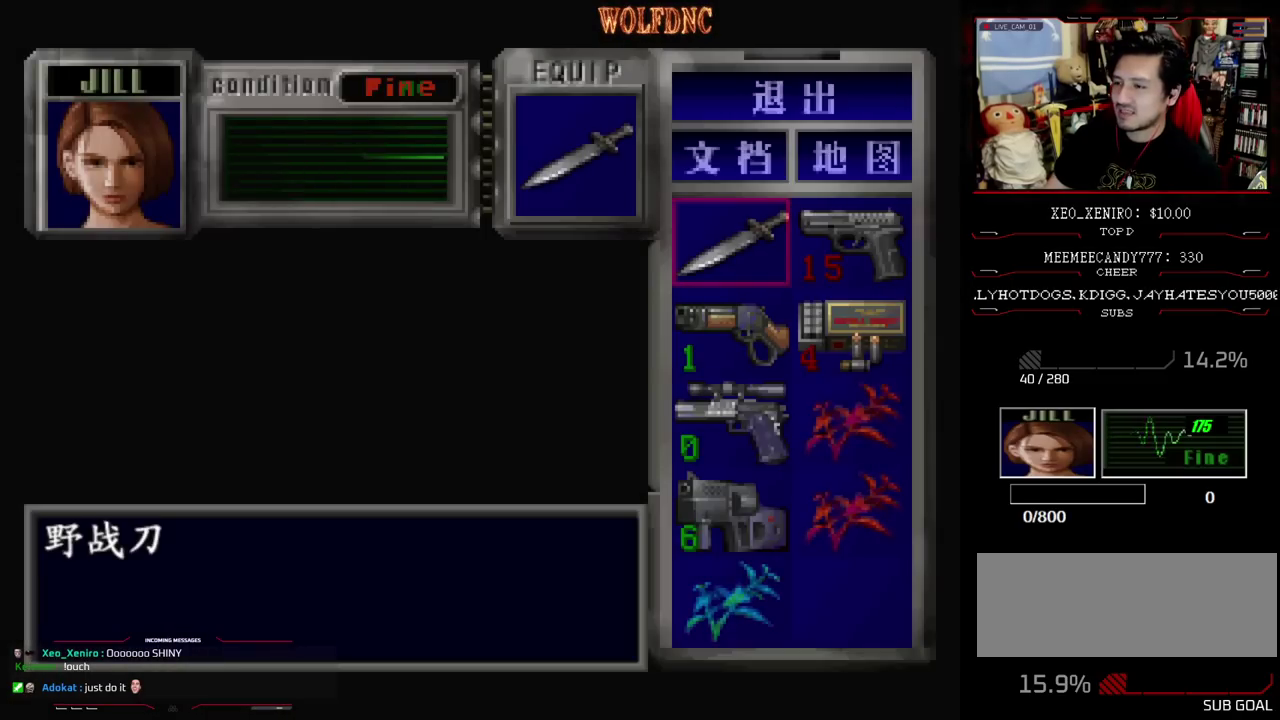
{"buttons": ["CROSS"], "events": [[17, "CIRCLE", "down"], [150, "CIRCLE", "up"], [250, "DPAD_DOWN", "down"], [300, "SQUARE", "down"], [383, "SQUARE", "up"], [433, "CROSS", "down"], [433, "DPAD_DOWN", "up"]]}
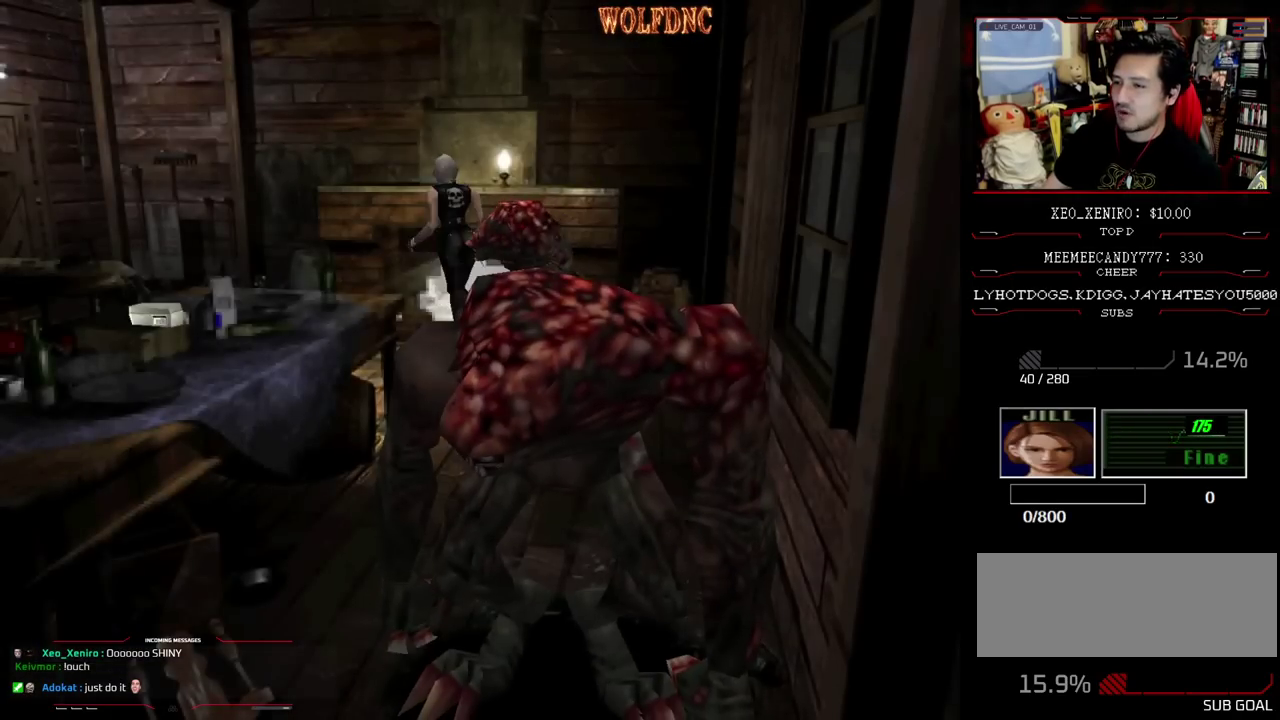
{"buttons": [], "events": [[217, "CROSS", "up"]]}
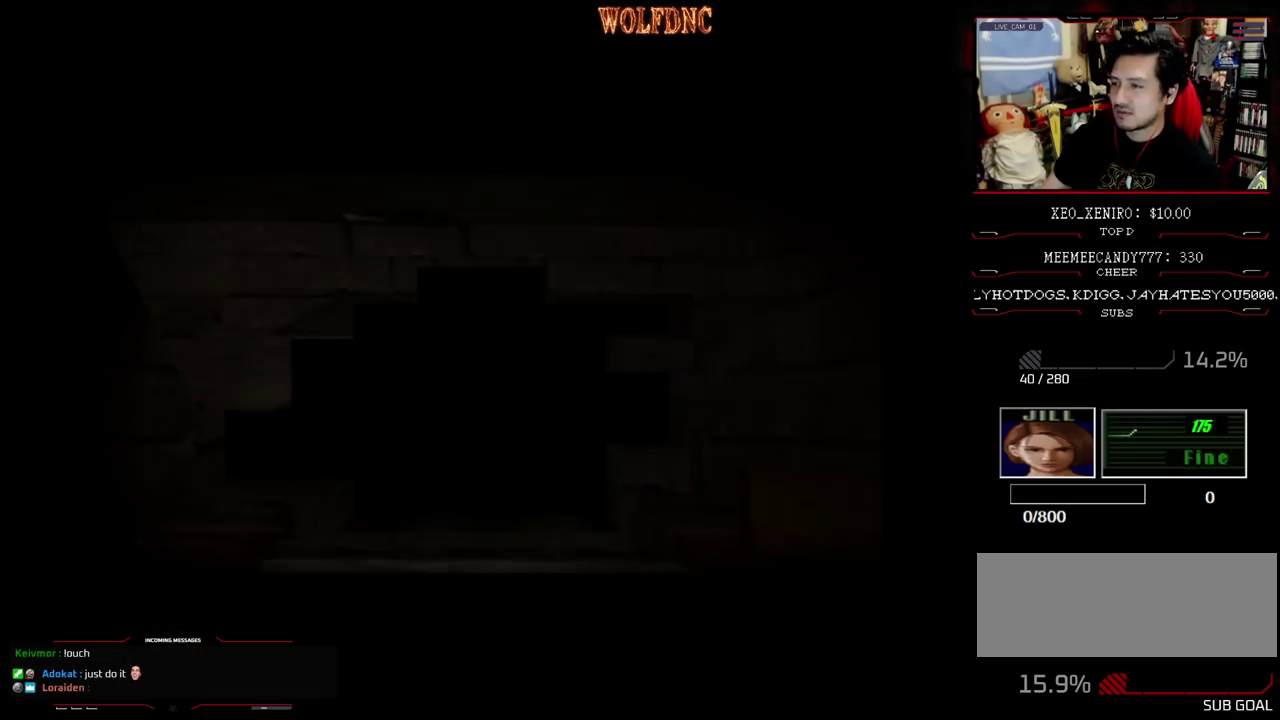
{"buttons": [], "events": []}
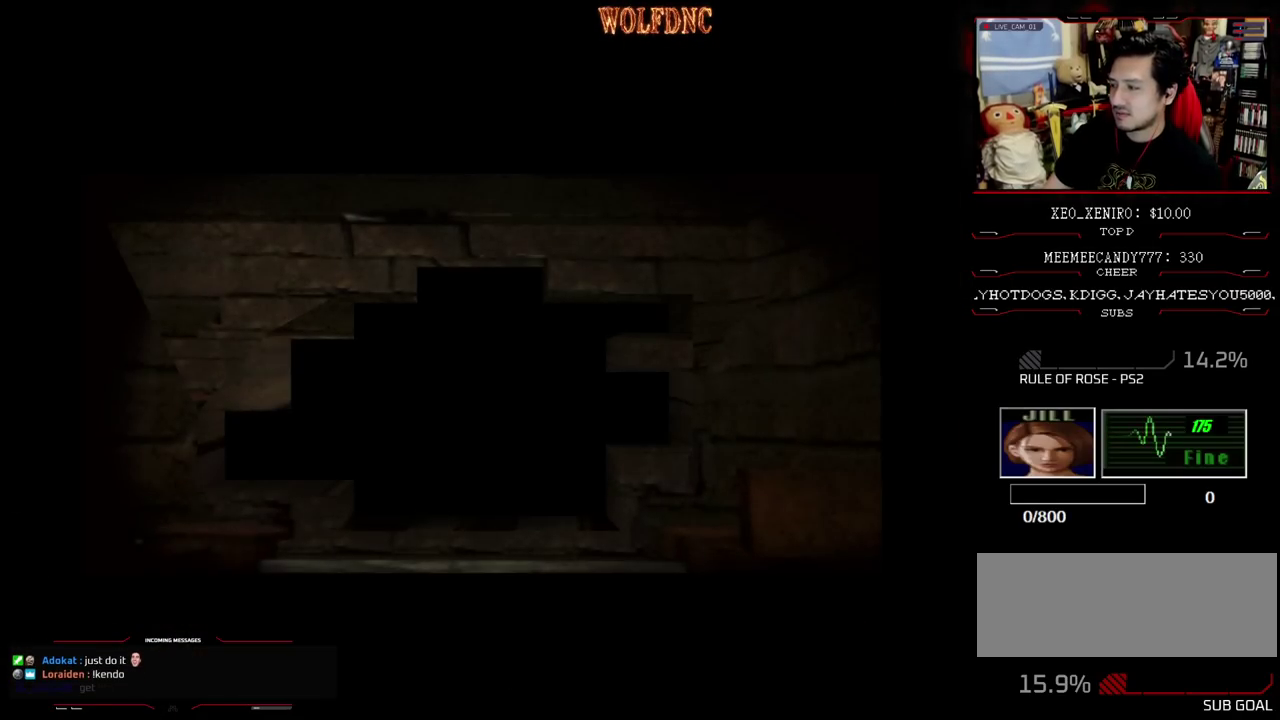
{"buttons": ["SQUARE", "DPAD_DOWN"], "events": [[100, "SELECT", "down"], [200, "SELECT", "up"], [383, "DPAD_DOWN", "down"], [433, "SQUARE", "down"]]}
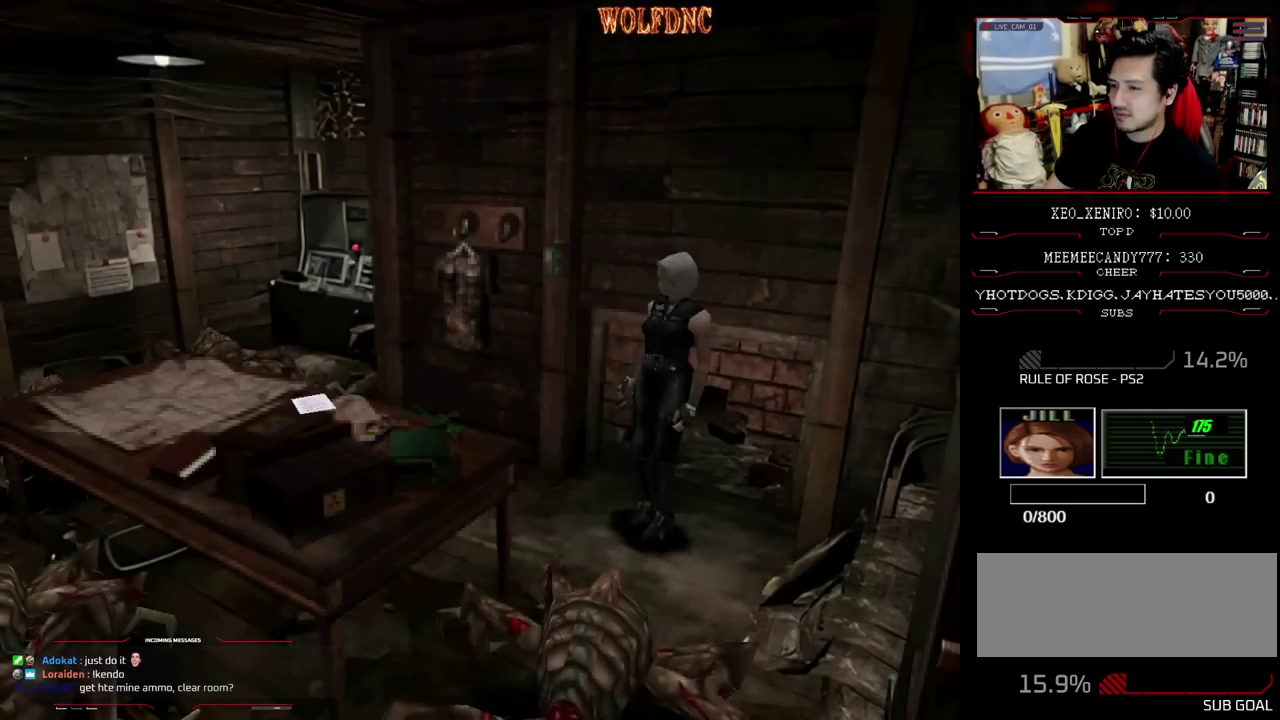
{"buttons": [], "events": [[33, "DPAD_DOWN", "up"], [33, "SQUARE", "up"], [83, "CROSS", "down"], [217, "CROSS", "up"], [267, "CROSS", "down"], [350, "CROSS", "up"], [400, "CROSS", "down"], [500, "CROSS", "up"]]}
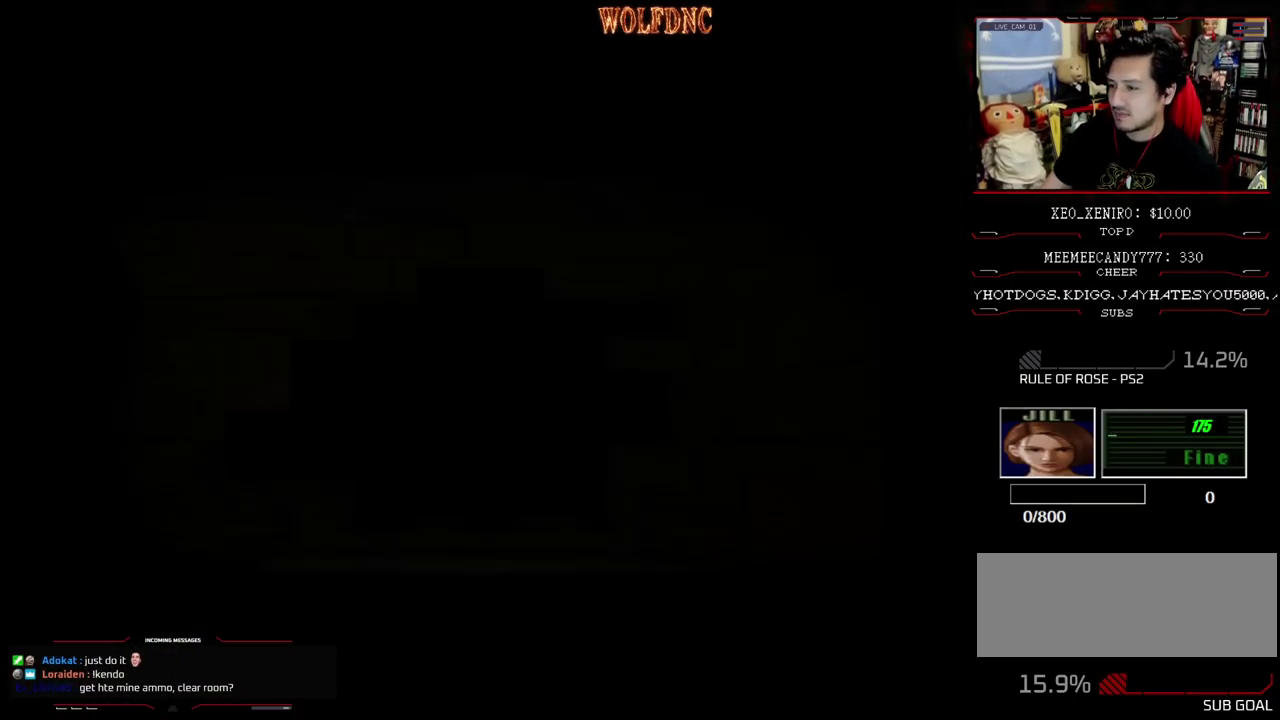
{"buttons": [], "events": []}
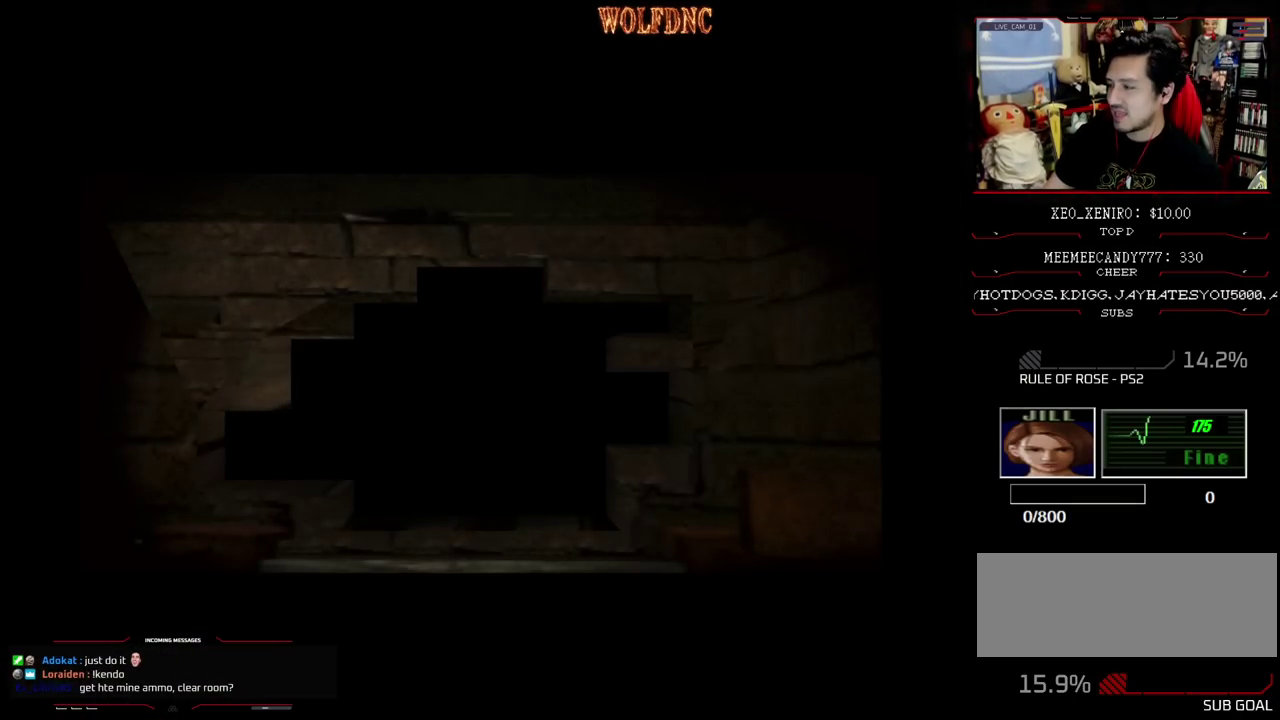
{"buttons": [], "events": []}
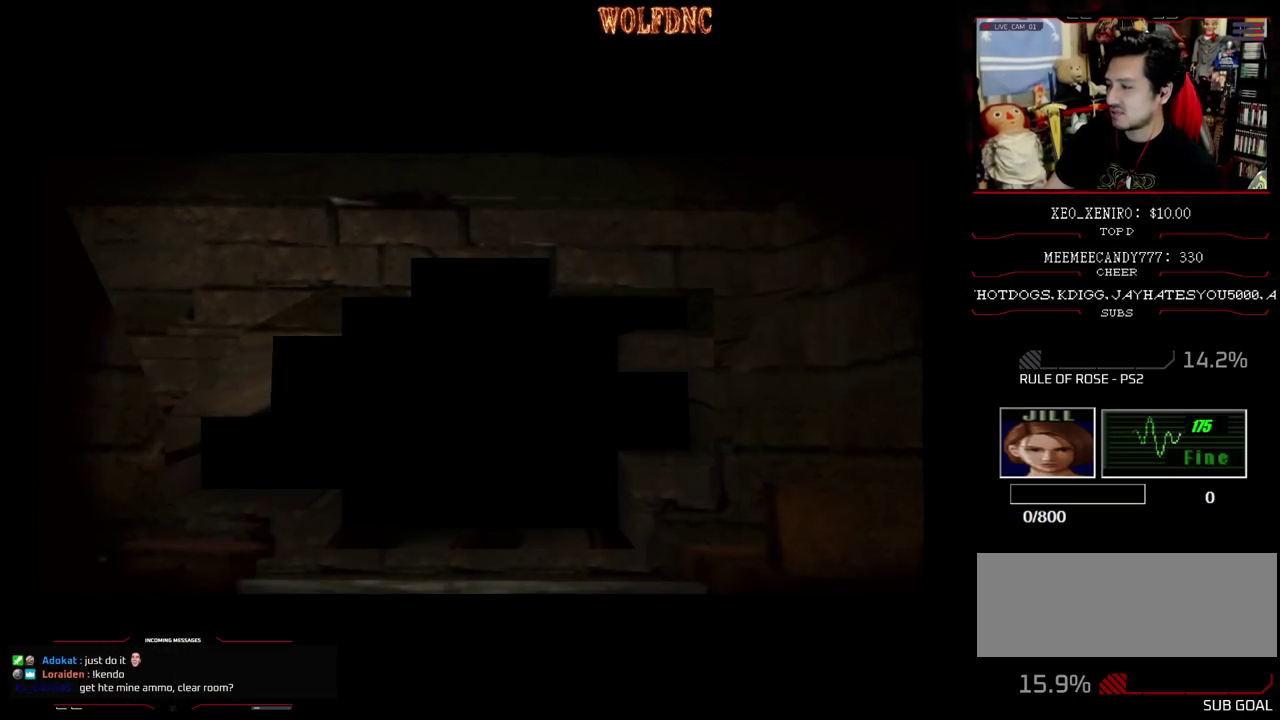
{"buttons": [], "events": []}
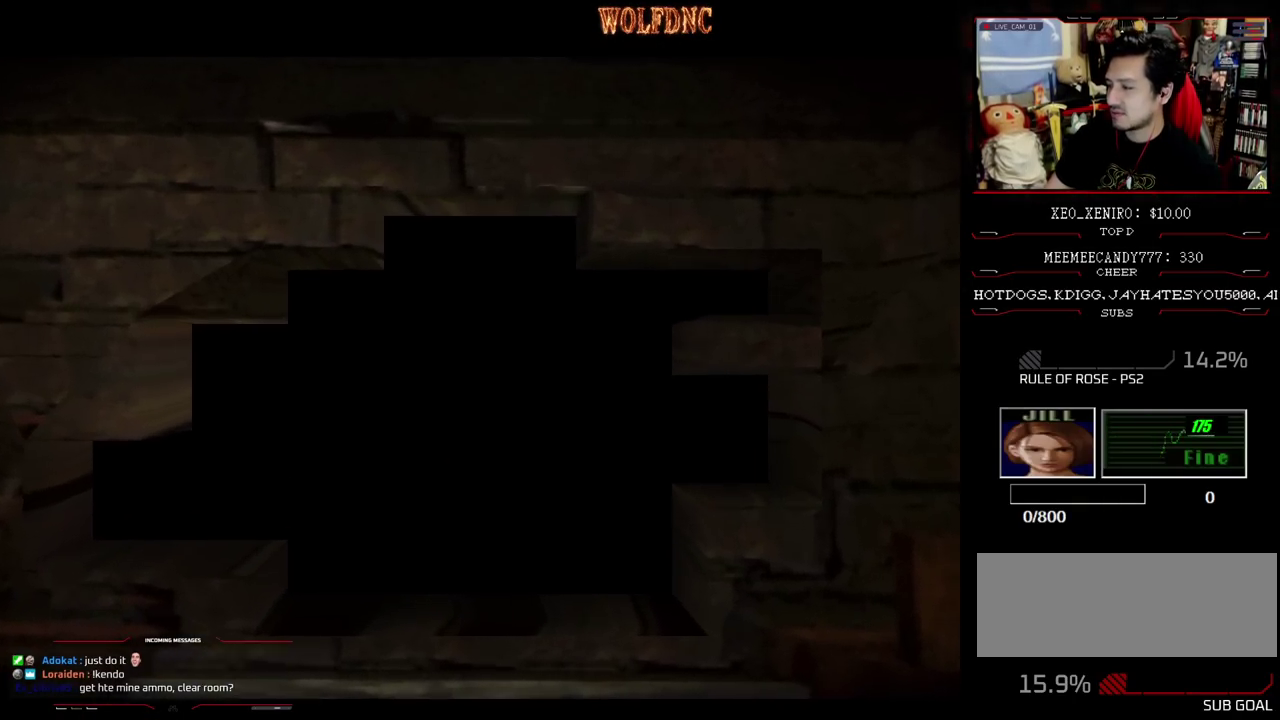
{"buttons": ["SQUARE", "DPAD_UP", "DPAD_LEFT"], "events": [[283, "SELECT", "down"], [367, "SELECT", "up"], [417, "DPAD_LEFT", "down"], [417, "DPAD_UP", "down"], [467, "SQUARE", "down"]]}